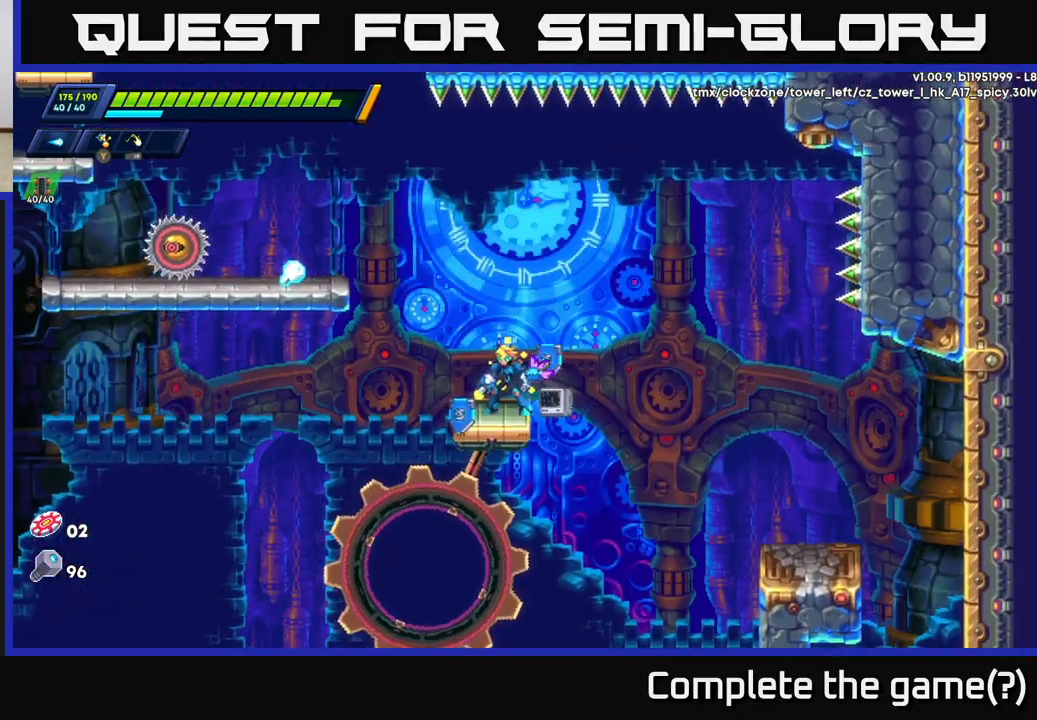
Gameplay with a controller (Xbox layout); each line is a JSON object with the inputs held at the frame after it. "events" lists button and stick changes between this image and that frame as [ms after this image, input, new state], when the widget could be followed in between.
{"buttons": [], "left_stick": "up-left", "right_stick": "center", "events": [[50, "left_stick", "left"], [67, "A", "down"], [367, "X", "down"], [383, "left_stick", "up-left"], [433, "A", "up"], [500, "X", "up"]]}
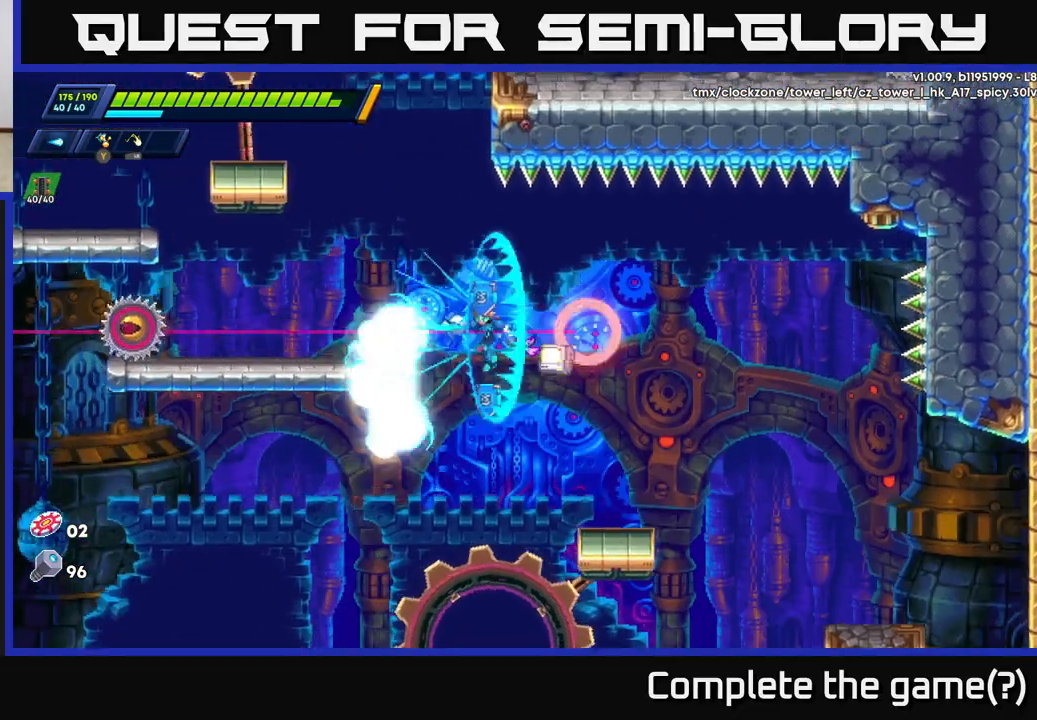
{"buttons": ["A"], "left_stick": "up-left", "right_stick": "center", "events": [[50, "A", "down"], [50, "X", "down"], [100, "R2", "down"], [100, "X", "up"], [250, "A", "up"], [417, "R2", "up"], [433, "A", "down"]]}
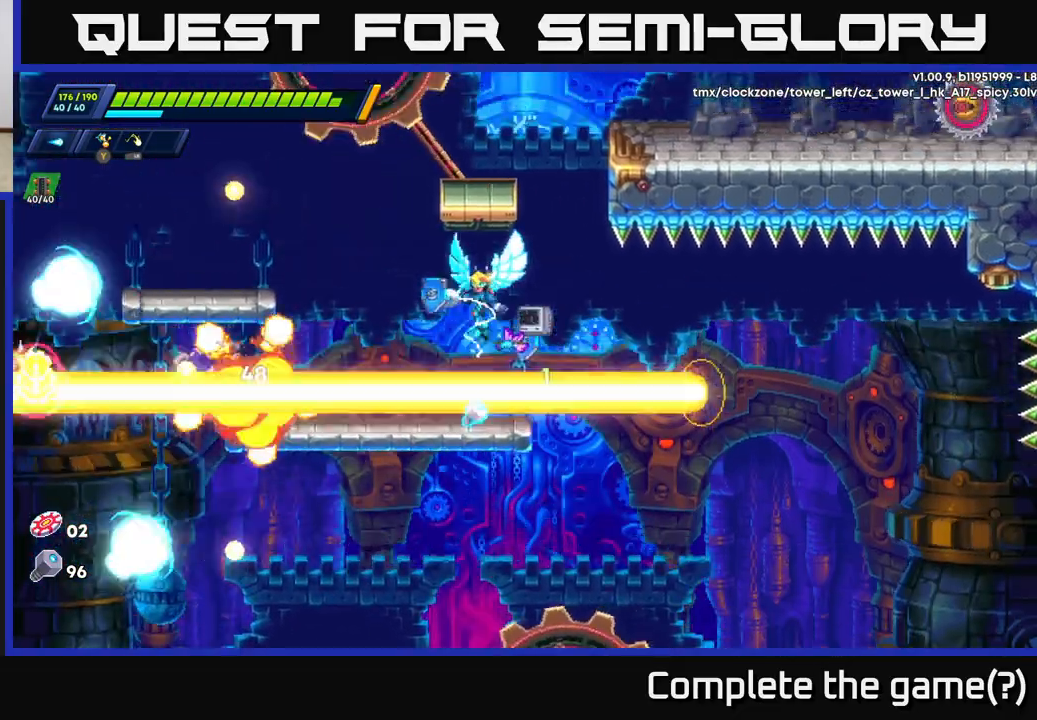
{"buttons": [], "left_stick": "center", "right_stick": "center", "events": [[17, "left_stick", "center"], [33, "A", "up"]]}
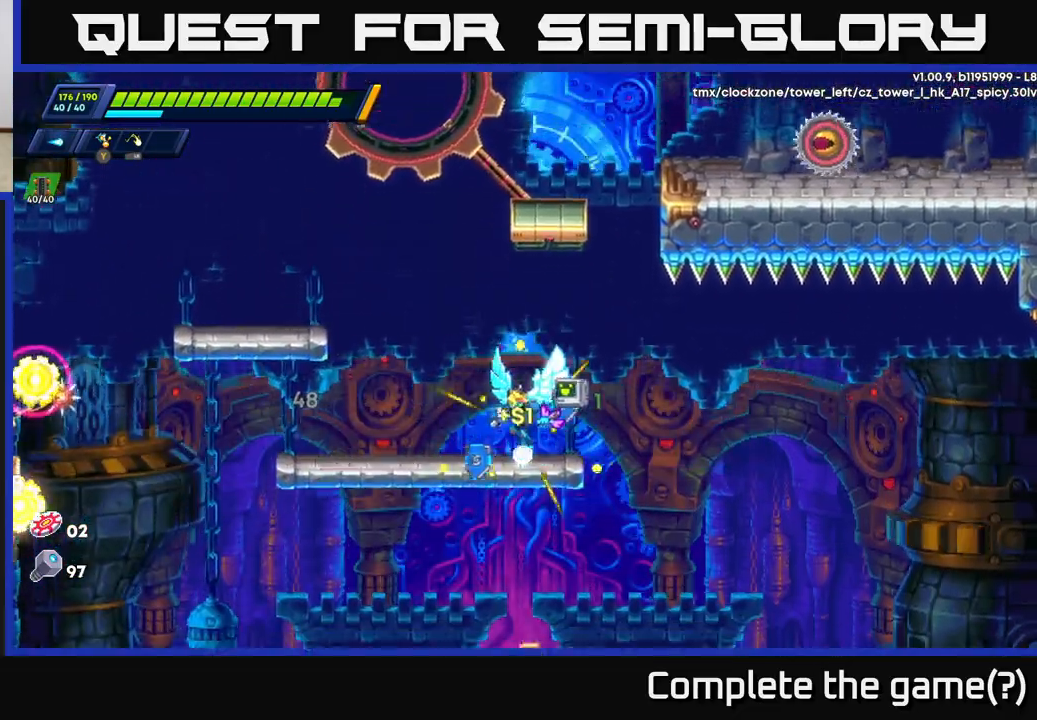
{"buttons": ["X", "R2"], "left_stick": "left", "right_stick": "center", "events": [[17, "left_stick", "left"], [100, "R2", "down"], [467, "X", "down"]]}
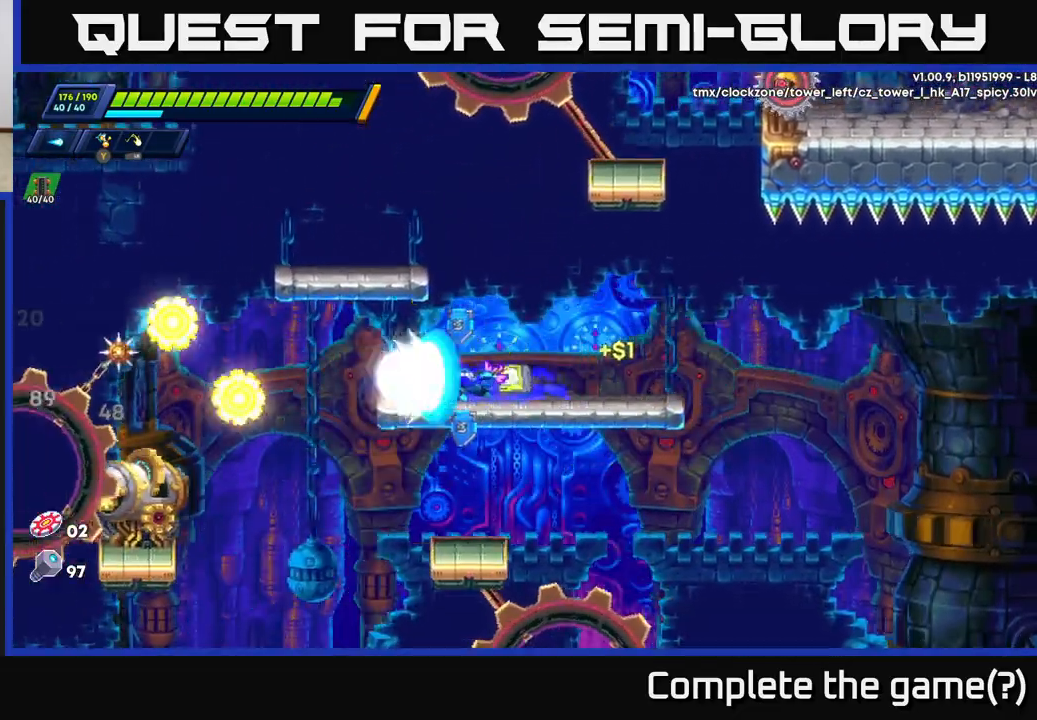
{"buttons": [], "left_stick": "right", "right_stick": "center", "events": [[33, "R2", "up"], [33, "X", "up"], [67, "left_stick", "center"], [117, "X", "down"], [183, "X", "up"], [250, "X", "down"], [317, "X", "up"], [367, "left_stick", "right"], [400, "X", "down"], [417, "X", "up"]]}
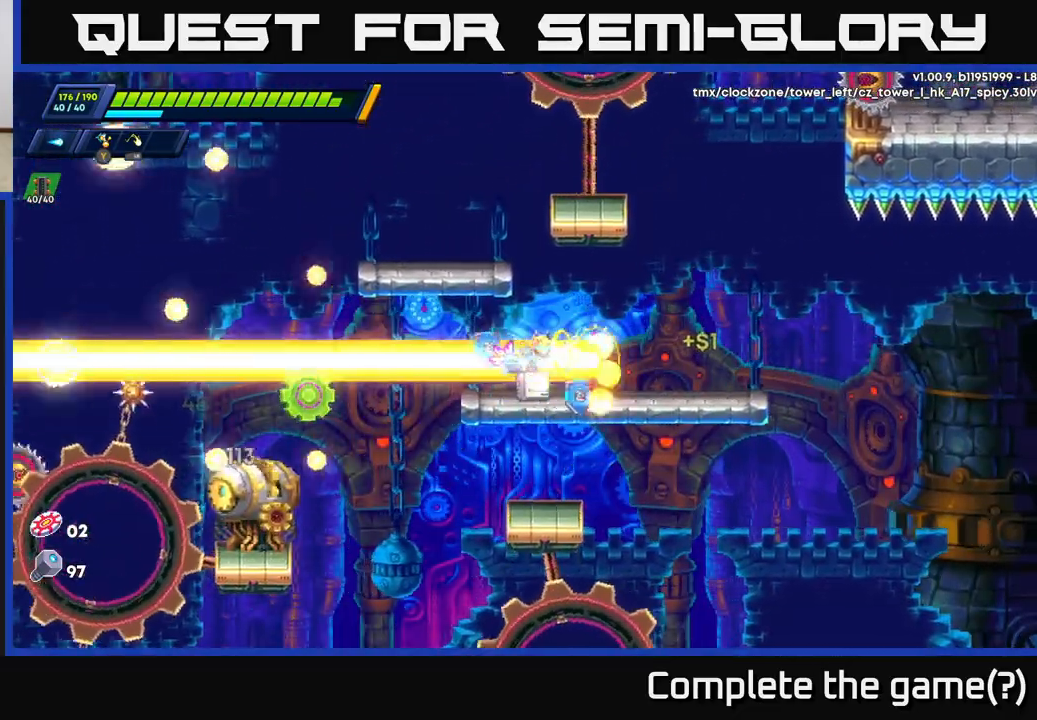
{"buttons": [], "left_stick": "right", "right_stick": "center", "events": []}
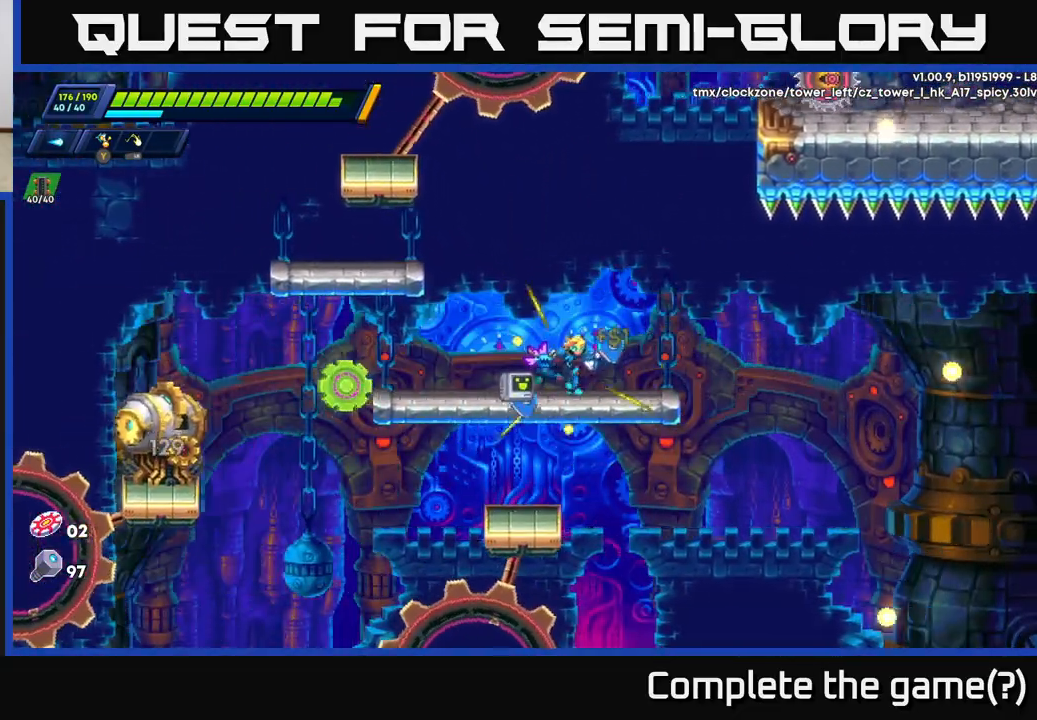
{"buttons": [], "left_stick": "left", "right_stick": "center", "events": [[167, "left_stick", "left"]]}
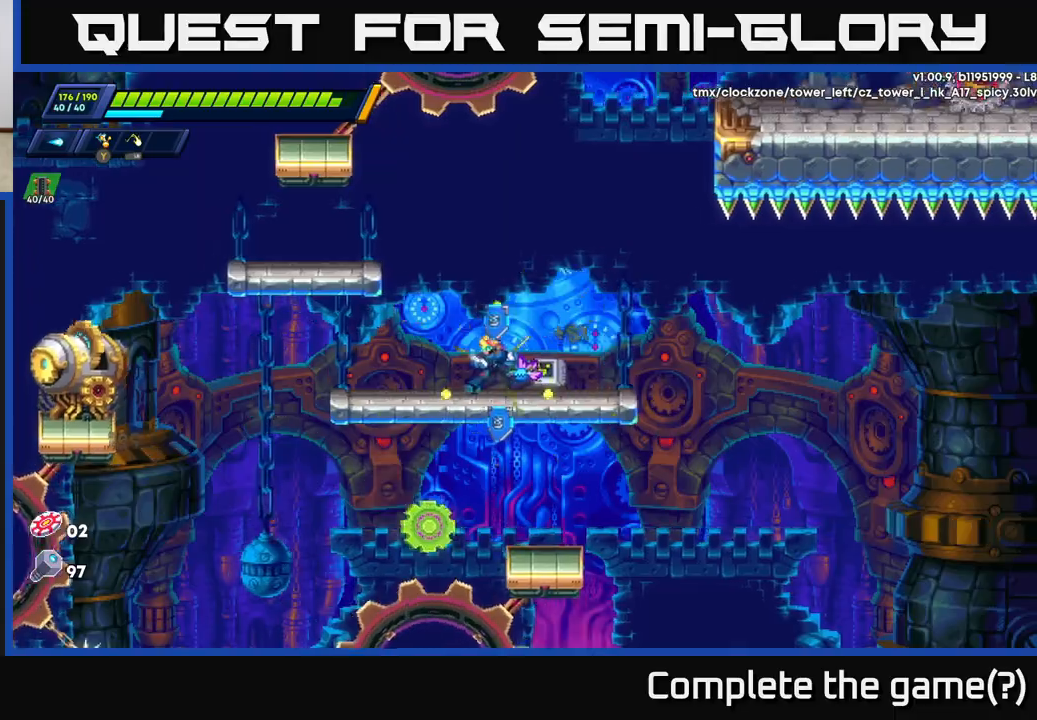
{"buttons": ["X"], "left_stick": "left", "right_stick": "center", "events": [[483, "X", "down"]]}
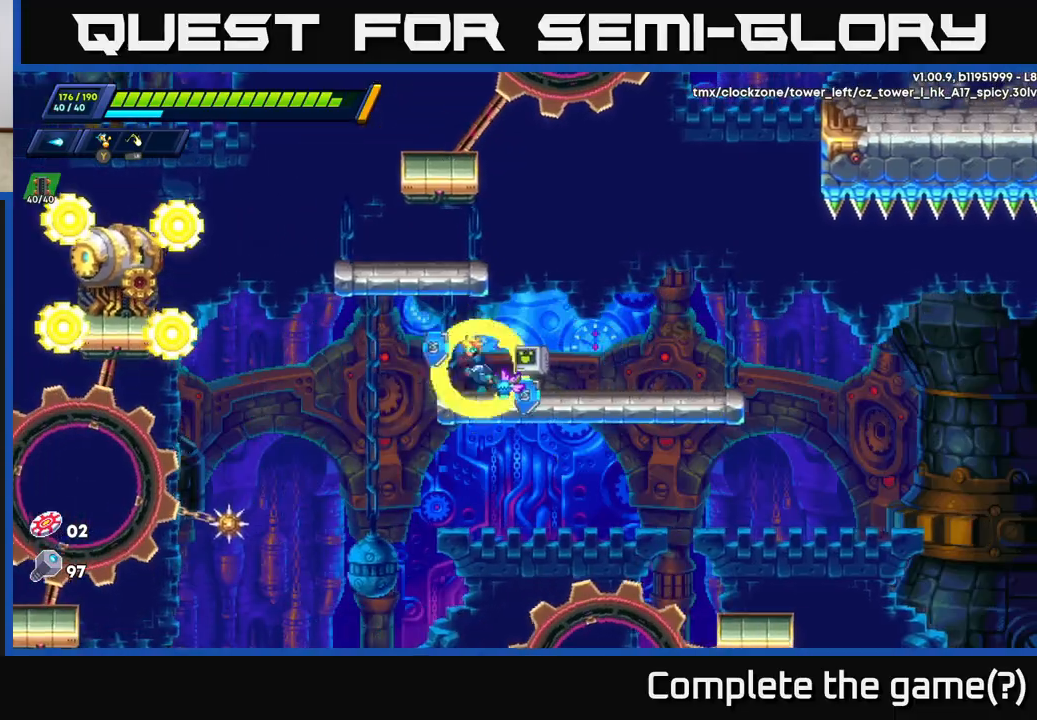
{"buttons": ["X"], "left_stick": "center", "right_stick": "center", "events": [[17, "left_stick", "center"], [50, "X", "up"], [117, "X", "down"], [200, "X", "up"], [250, "X", "down"], [283, "A", "down"], [333, "X", "up"], [450, "X", "down"], [483, "A", "up"]]}
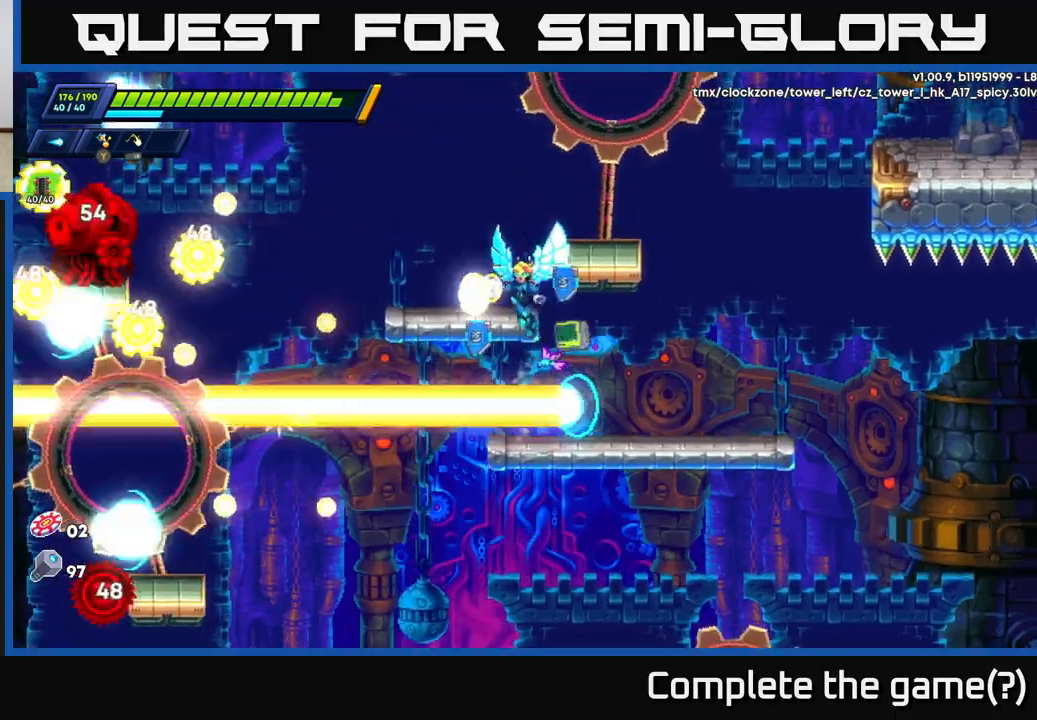
{"buttons": [], "left_stick": "center", "right_stick": "center", "events": [[17, "X", "up"], [83, "X", "down"], [150, "X", "up"], [233, "X", "down"], [300, "X", "up"], [367, "X", "down"], [450, "X", "up"]]}
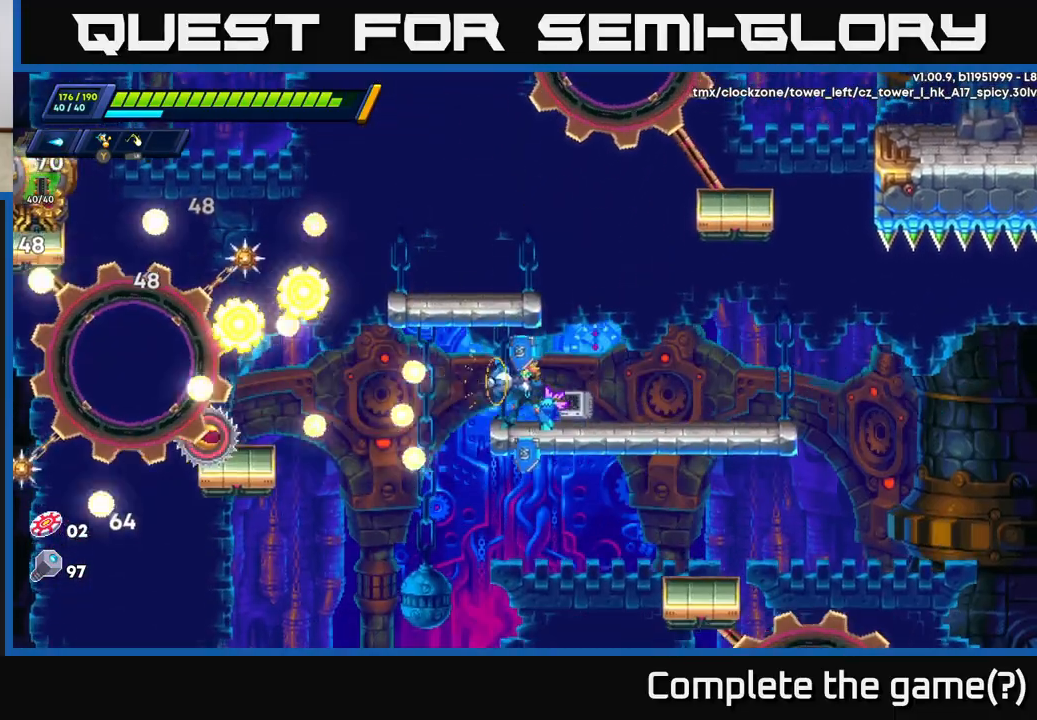
{"buttons": [], "left_stick": "right", "right_stick": "center", "events": [[17, "X", "down"], [100, "X", "up"], [167, "X", "down"], [233, "X", "up"], [317, "X", "down"], [400, "X", "up"], [400, "left_stick", "right"]]}
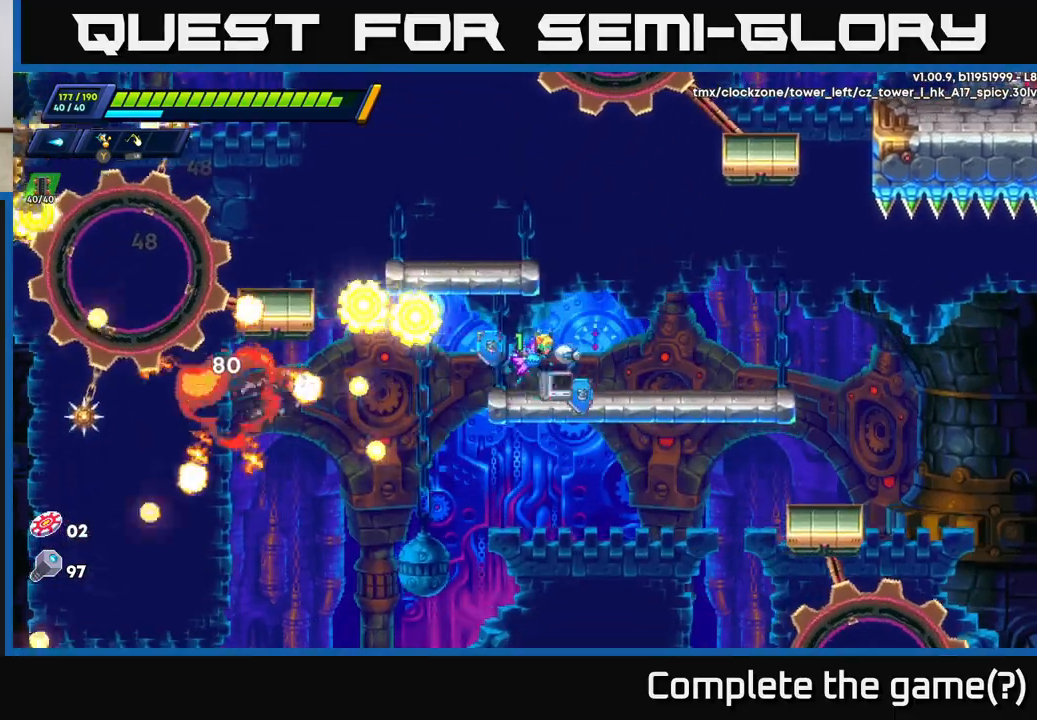
{"buttons": ["A", "R2"], "left_stick": "left", "right_stick": "center", "events": [[117, "R2", "down"], [233, "R2", "up"], [333, "left_stick", "up"], [417, "A", "down"], [417, "left_stick", "left"], [433, "R2", "down"]]}
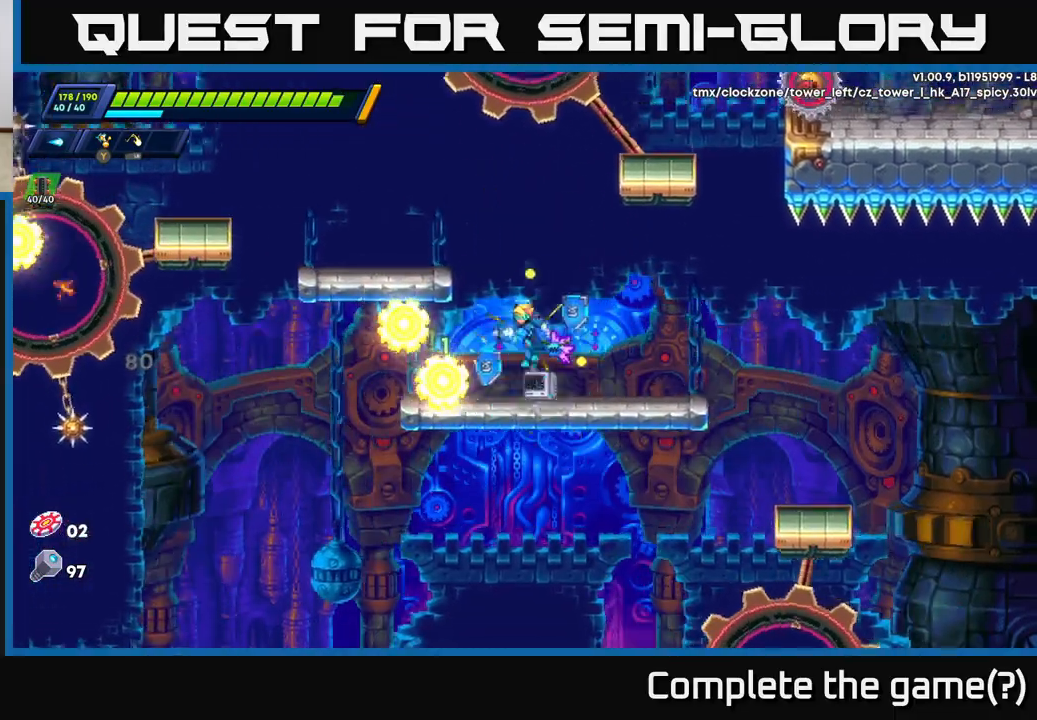
{"buttons": [], "left_stick": "center", "right_stick": "center", "events": [[33, "left_stick", "up-left"], [333, "A", "up"], [350, "R2", "up"], [450, "left_stick", "center"]]}
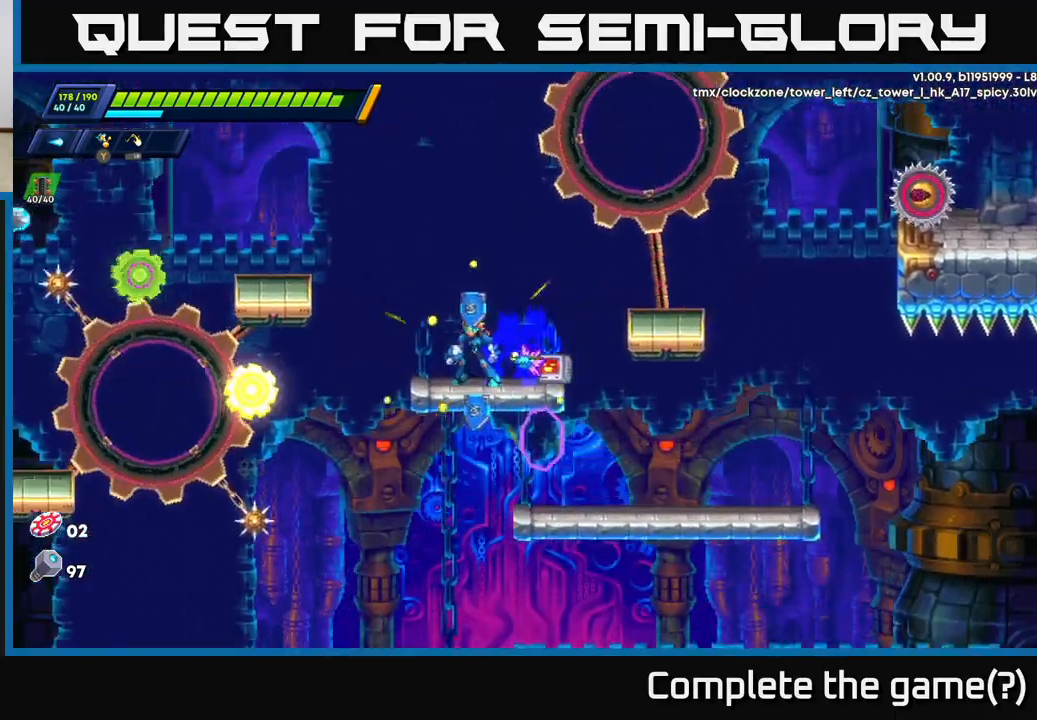
{"buttons": ["A", "R2"], "left_stick": "left", "right_stick": "center", "events": [[17, "left_stick", "left"], [67, "X", "down"], [150, "X", "up"], [150, "left_stick", "center"], [233, "X", "down"], [300, "left_stick", "left"], [317, "X", "up"], [350, "A", "down"], [417, "R2", "down"]]}
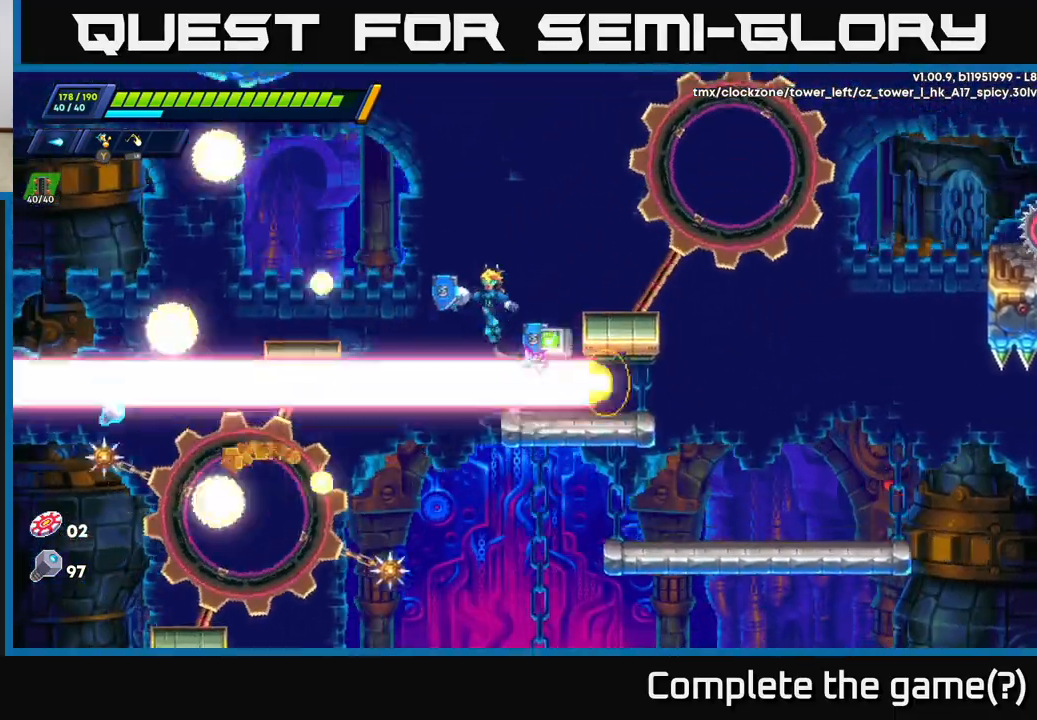
{"buttons": [], "left_stick": "left", "right_stick": "center", "events": [[333, "A", "up"], [400, "R2", "up"]]}
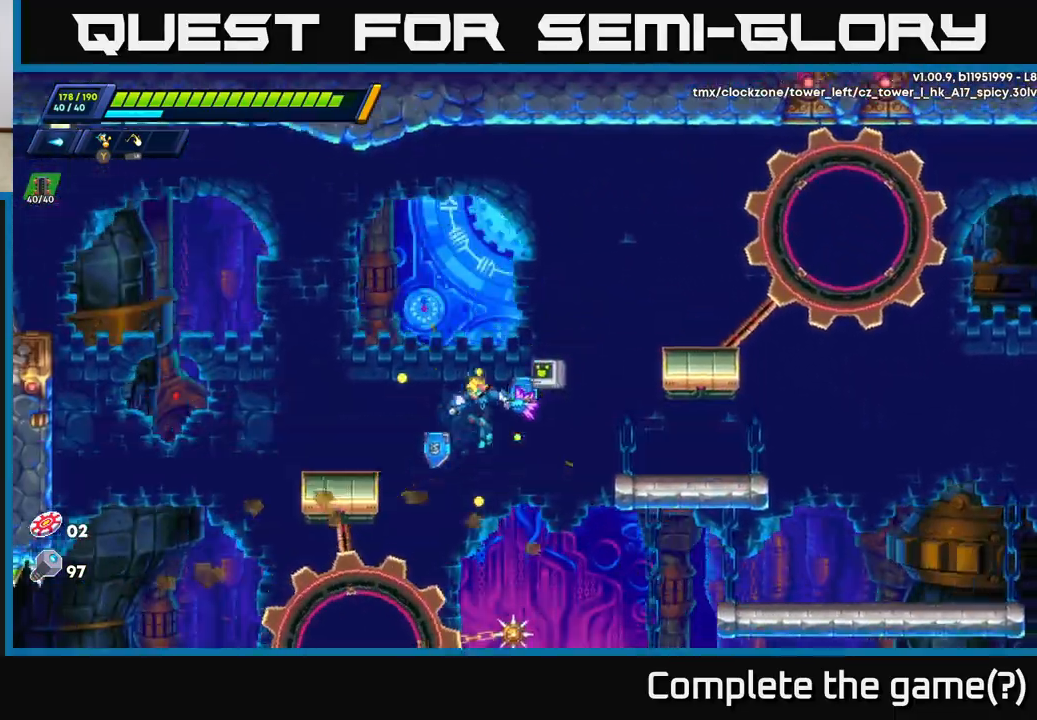
{"buttons": [], "left_stick": "left", "right_stick": "center", "events": [[117, "A", "down"], [283, "A", "up"]]}
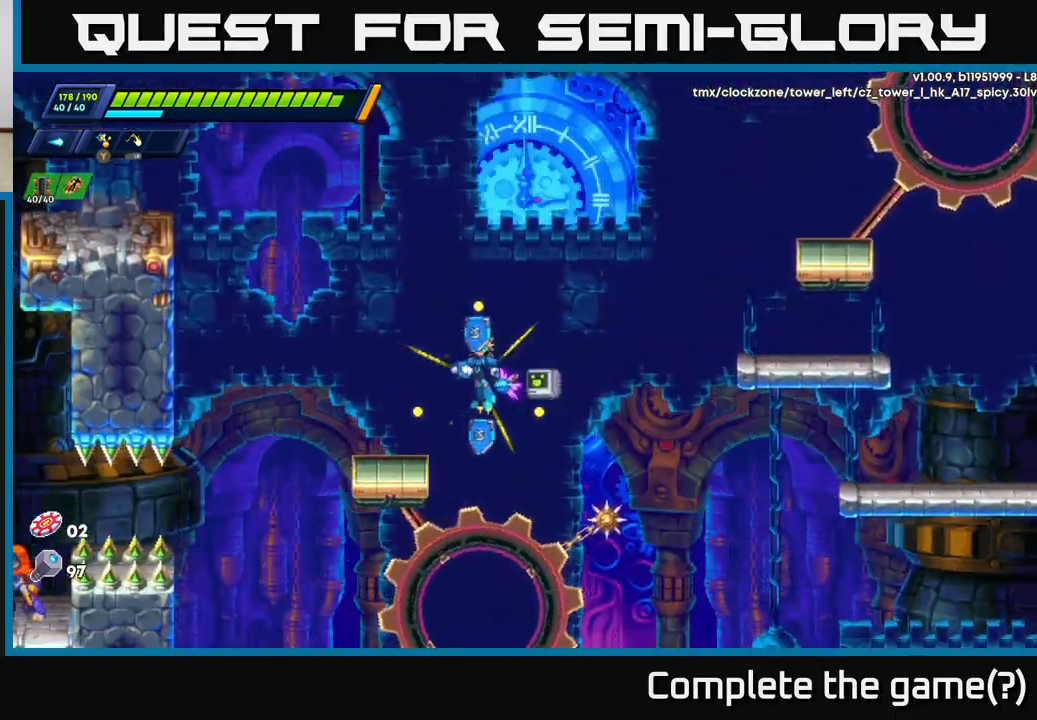
{"buttons": [], "left_stick": "center", "right_stick": "center", "events": [[250, "A", "down"], [317, "A", "up"], [500, "left_stick", "center"]]}
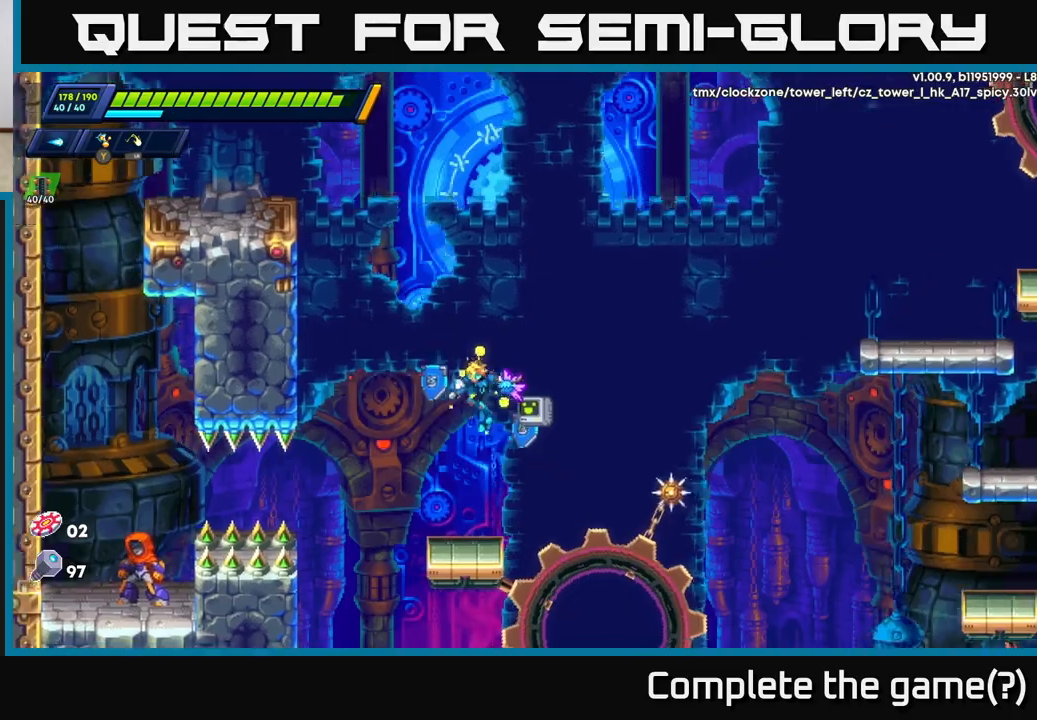
{"buttons": [], "left_stick": "center", "right_stick": "center", "events": [[100, "right_stick", "down"], [500, "right_stick", "center"]]}
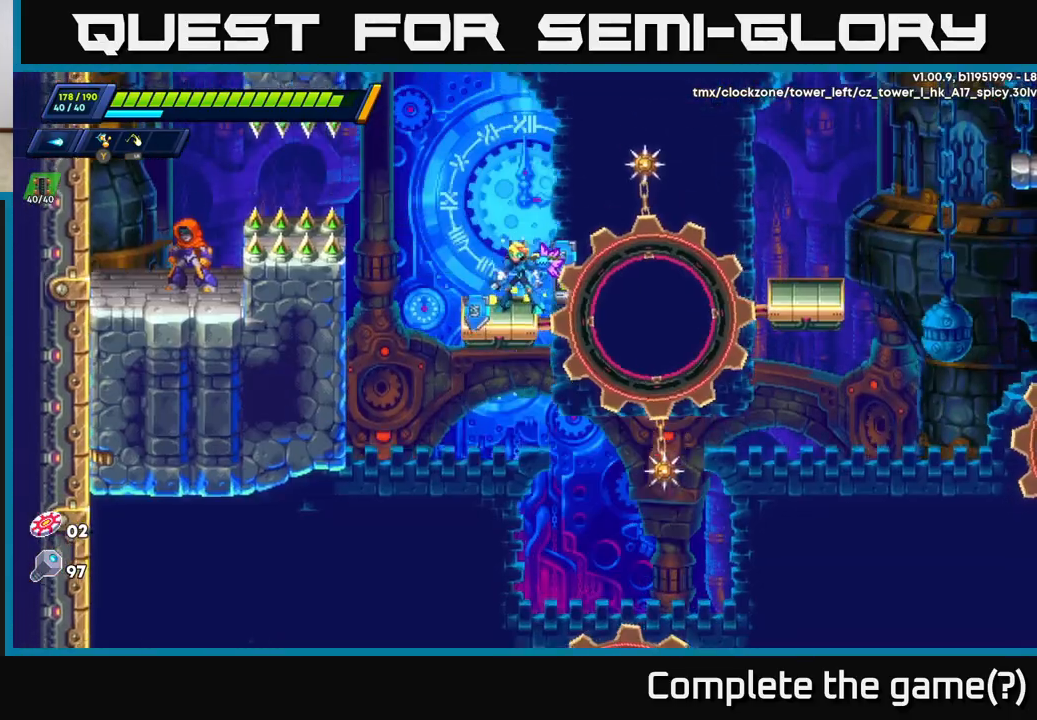
{"buttons": [], "left_stick": "center", "right_stick": "down", "events": [[417, "right_stick", "down"]]}
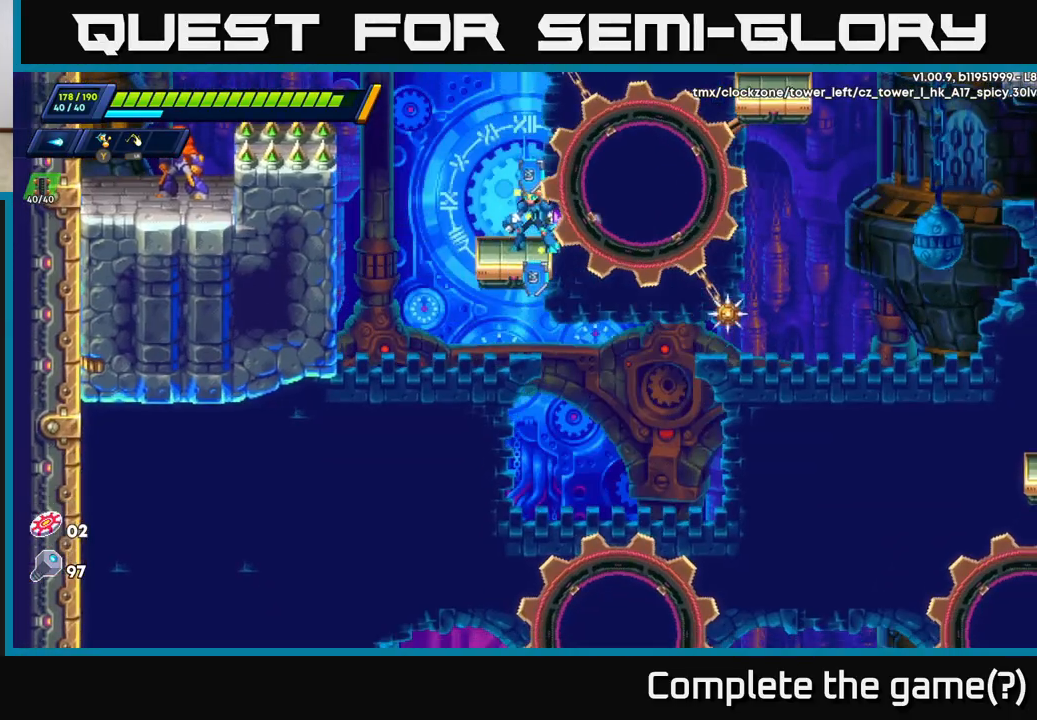
{"buttons": [], "left_stick": "center", "right_stick": "up", "events": [[250, "right_stick", "center"], [417, "right_stick", "up"]]}
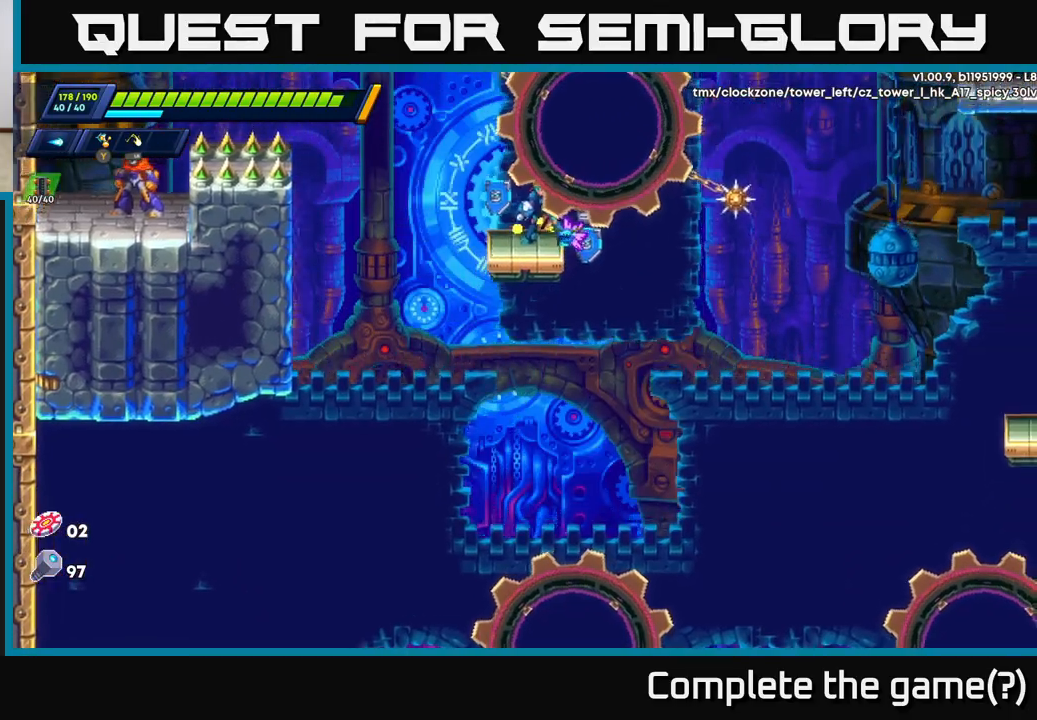
{"buttons": [], "left_stick": "center", "right_stick": "up", "events": []}
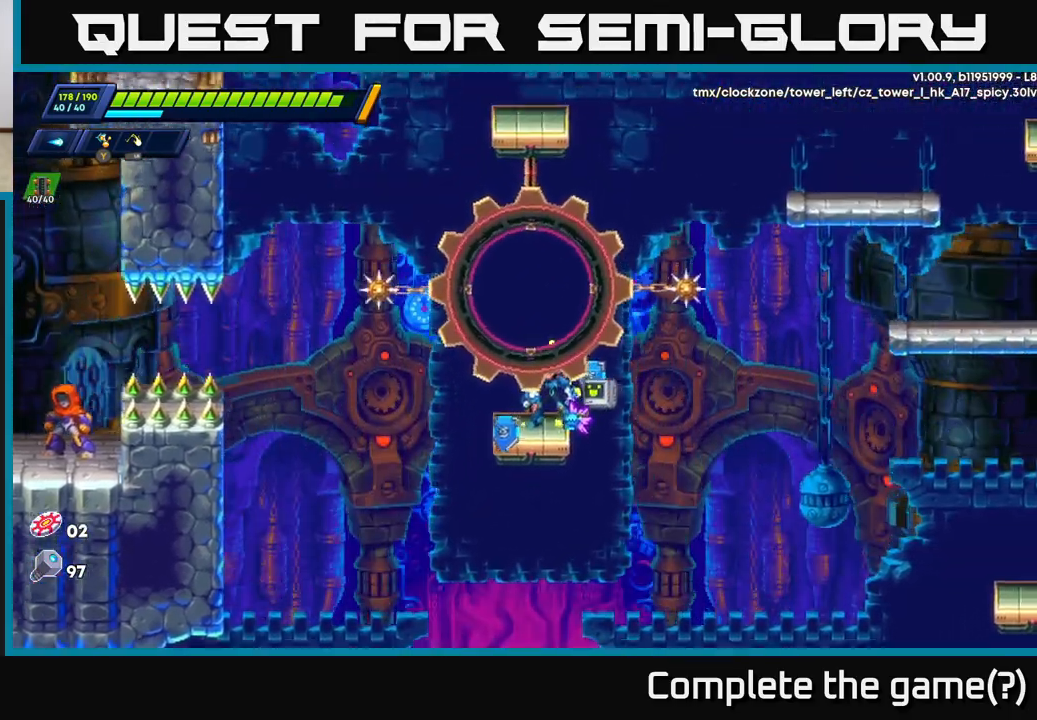
{"buttons": [], "left_stick": "center", "right_stick": "center", "events": [[33, "left_stick", "left"], [100, "right_stick", "center"], [200, "left_stick", "center"]]}
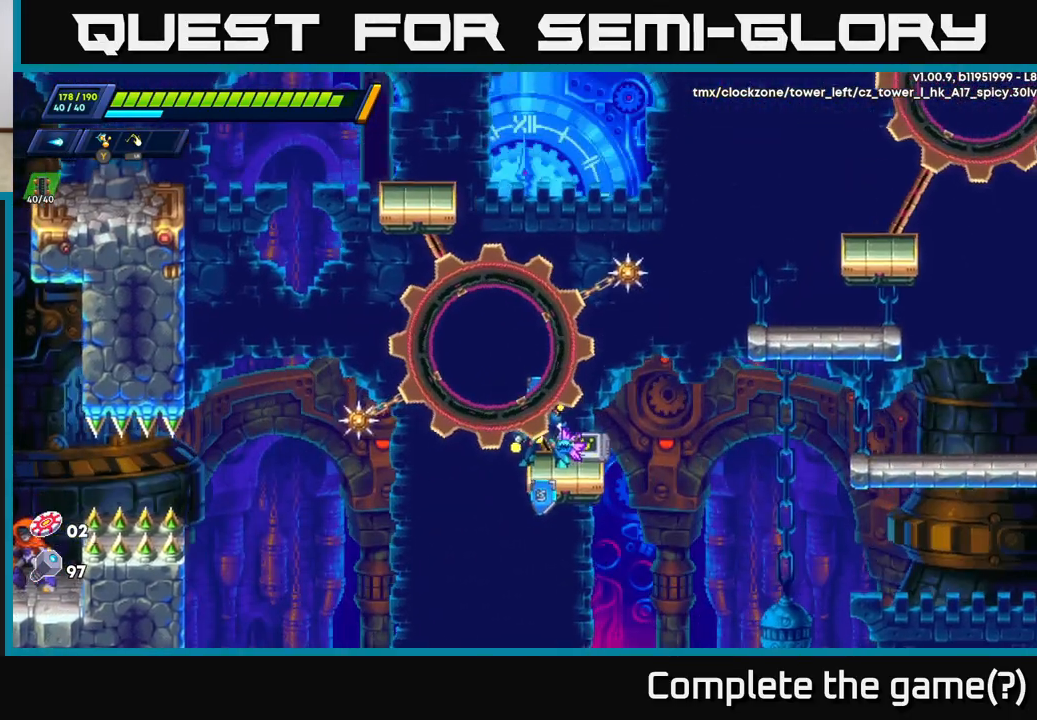
{"buttons": [], "left_stick": "center", "right_stick": "center", "events": []}
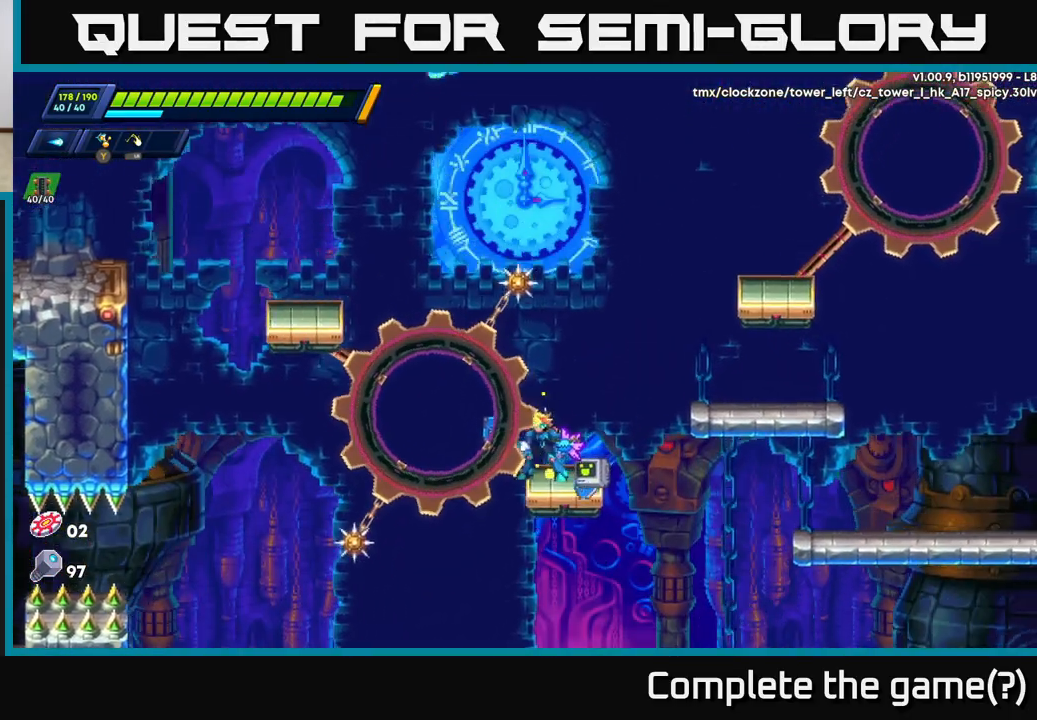
{"buttons": [], "left_stick": "center", "right_stick": "center", "events": []}
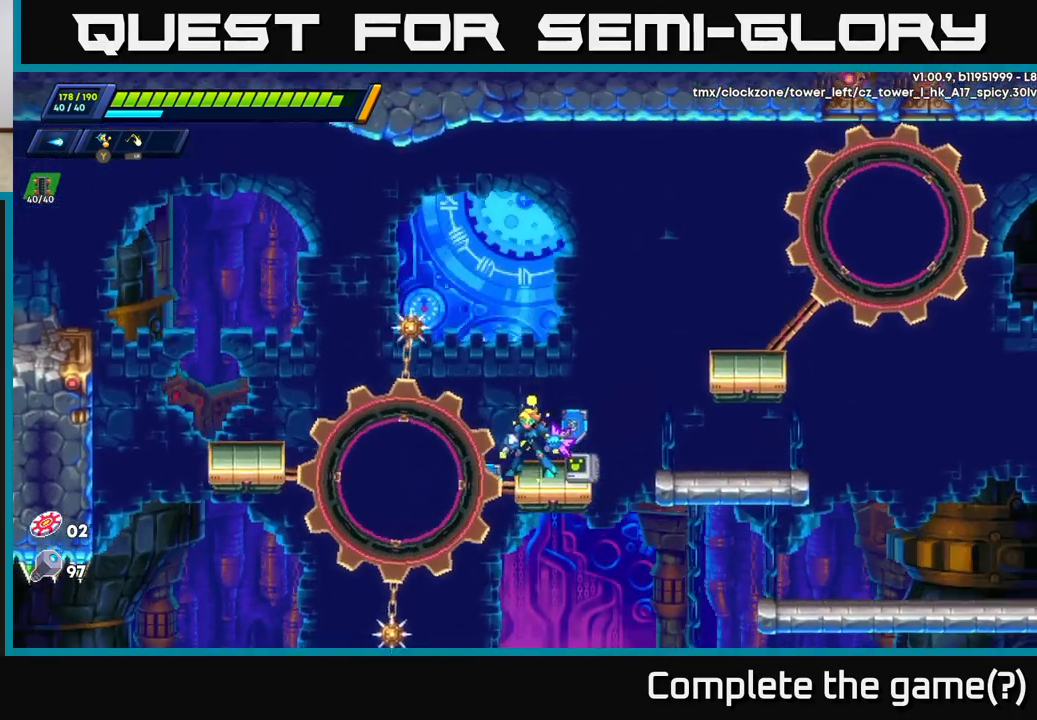
{"buttons": ["A", "R2"], "left_stick": "left", "right_stick": "center", "events": [[333, "left_stick", "left"], [433, "R2", "down"], [450, "A", "down"]]}
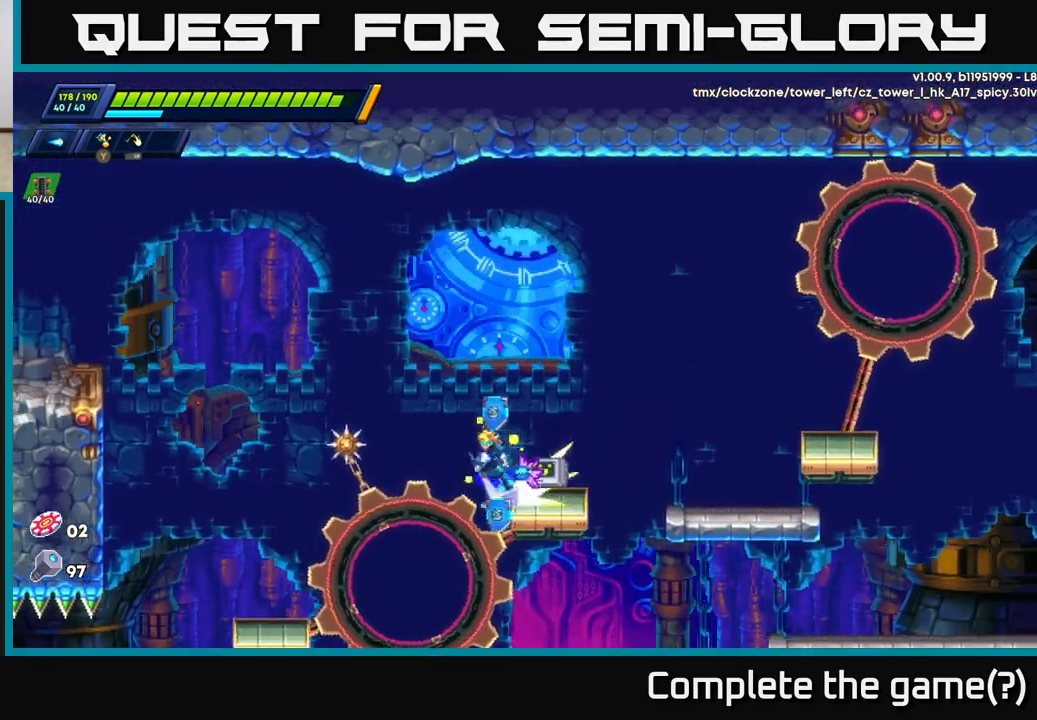
{"buttons": ["R2"], "left_stick": "left", "right_stick": "center", "events": [[333, "A", "up"]]}
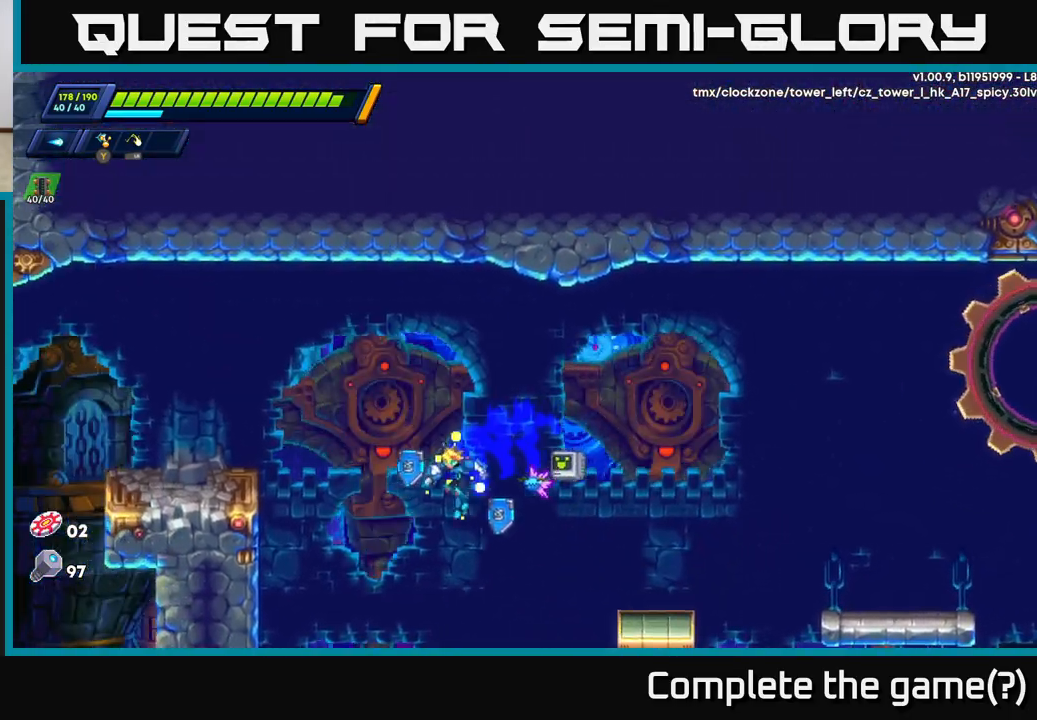
{"buttons": ["R2"], "left_stick": "up-left", "right_stick": "center", "events": [[50, "A", "down"], [67, "left_stick", "up-left"], [233, "A", "up"]]}
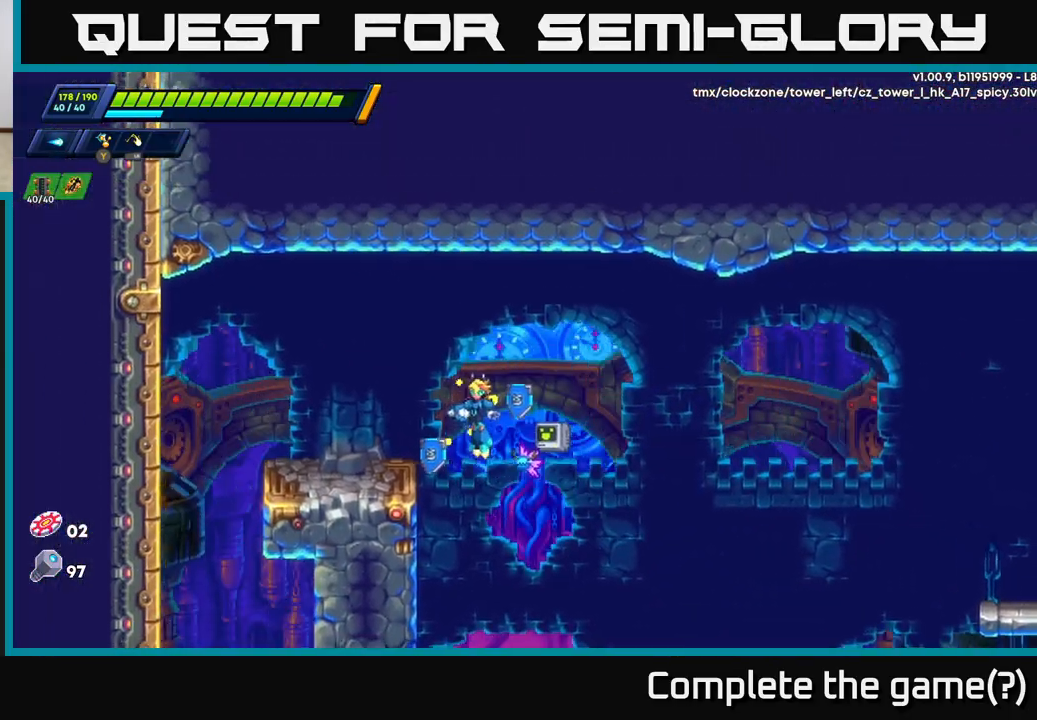
{"buttons": [], "left_stick": "left", "right_stick": "down", "events": [[67, "A", "down"], [150, "A", "up"], [167, "R2", "up"], [183, "left_stick", "left"], [300, "right_stick", "down"]]}
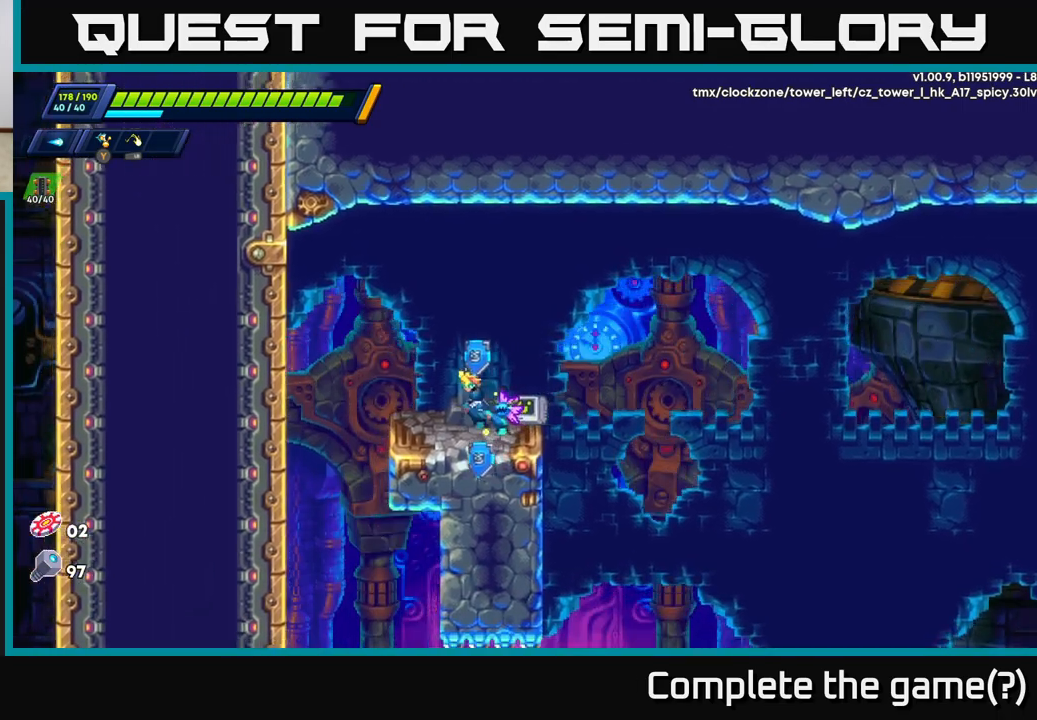
{"buttons": [], "left_stick": "left", "right_stick": "down", "events": []}
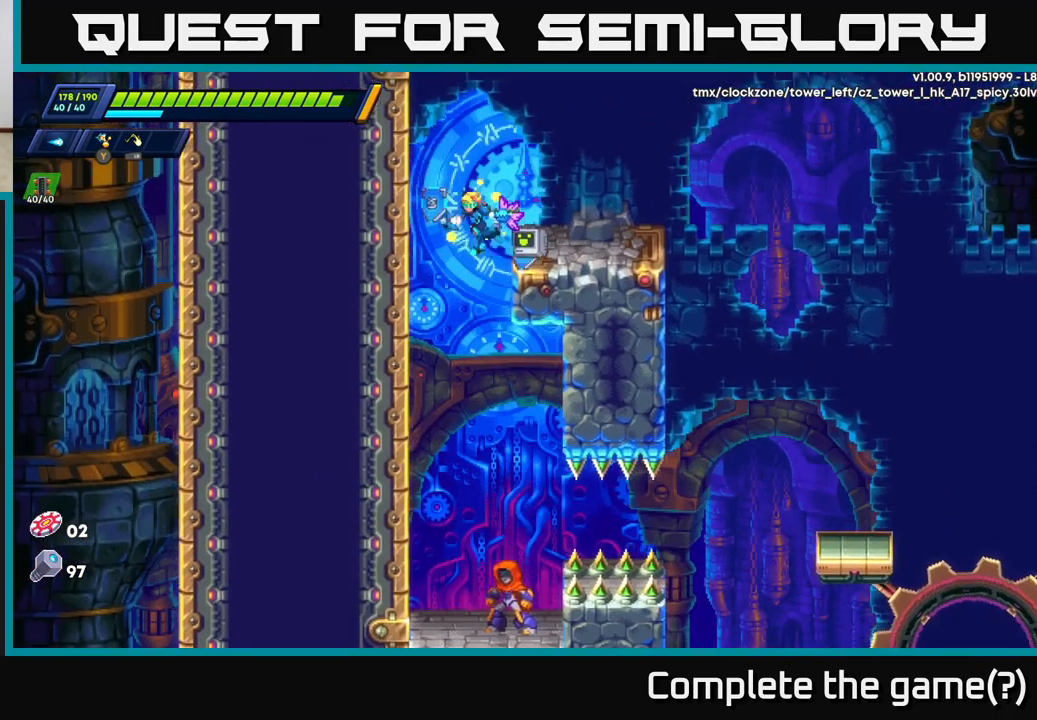
{"buttons": [], "left_stick": "center", "right_stick": "center", "events": [[50, "left_stick", "center"], [133, "right_stick", "center"]]}